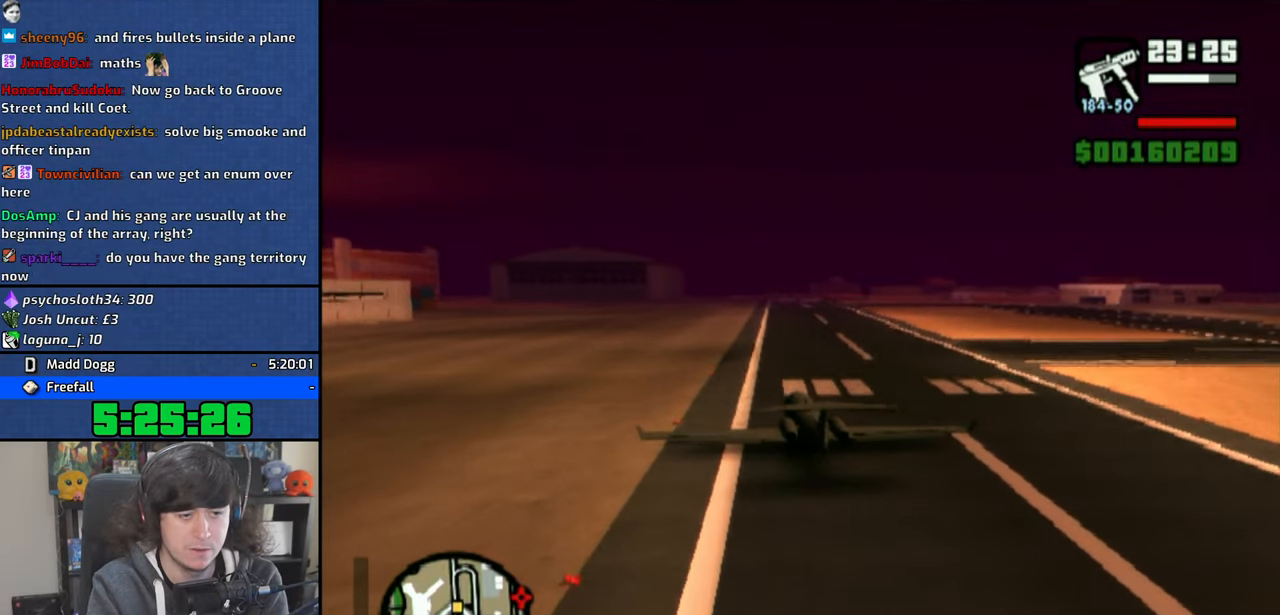
Gameplay with a controller (PlayStation layout); each line is a JSON object with the inputs held at the frame after it. "events" lists button and stick changes between this image and that frame as [ms after this image, input, new state], when the widget could be followed in between.
{"buttons": [], "left_stick": "center", "right_stick": "center", "events": [[83, "SQUARE", "down"], [400, "SQUARE", "up"]]}
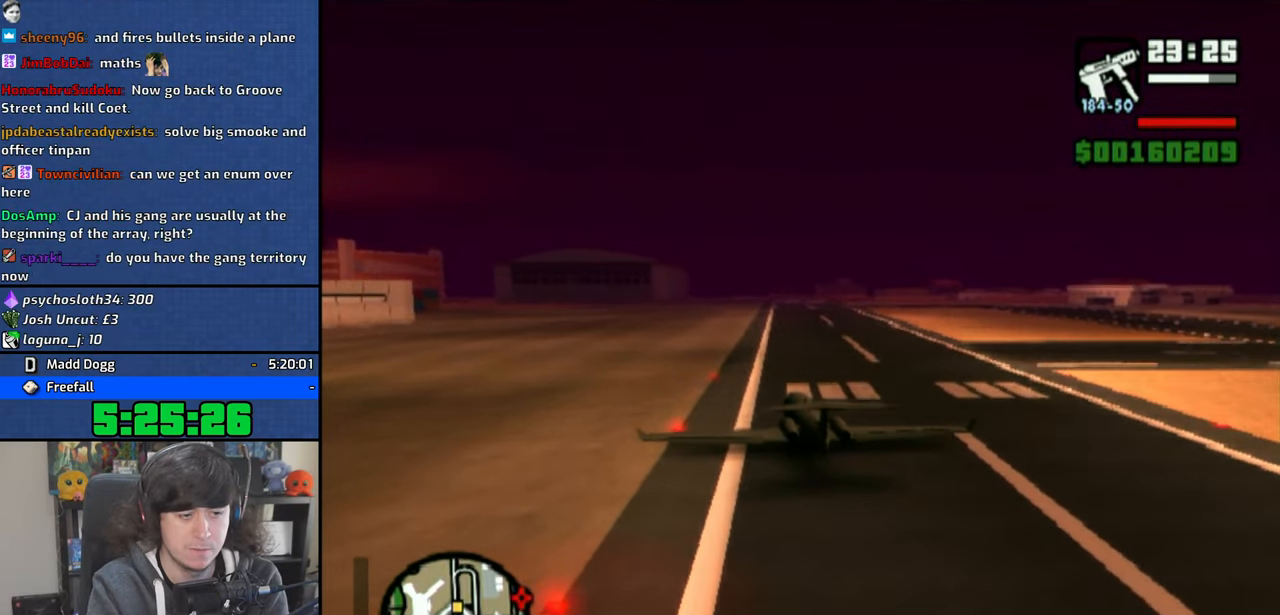
{"buttons": [], "left_stick": "center", "right_stick": "center", "events": []}
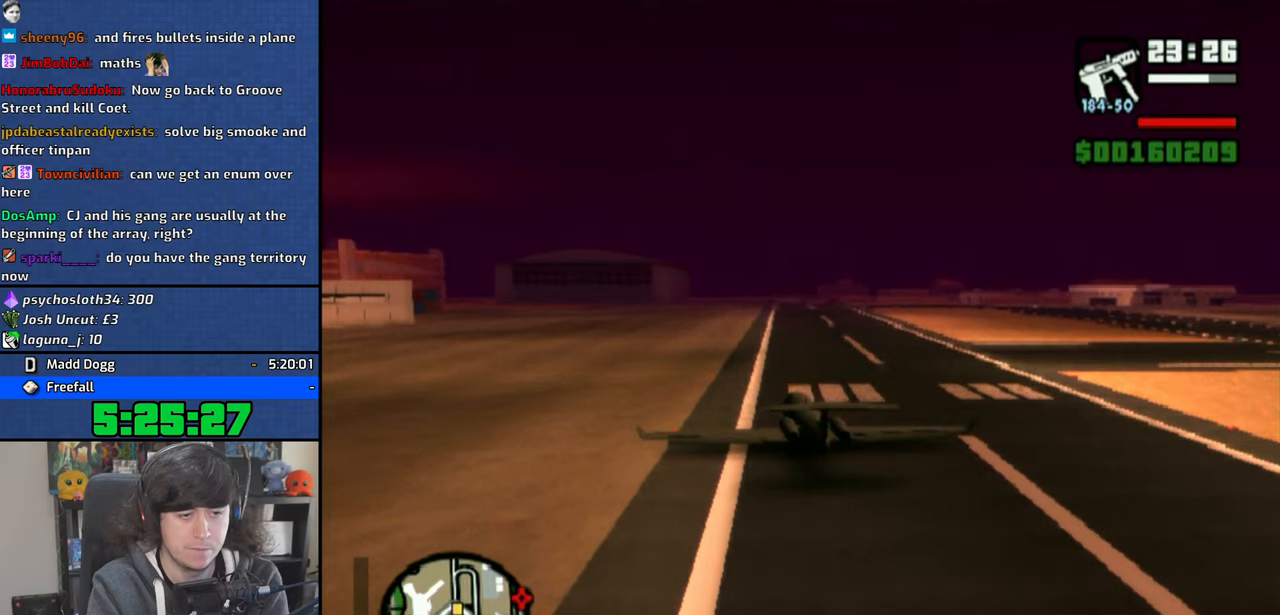
{"buttons": ["CROSS"], "left_stick": "center", "right_stick": "center", "events": [[316, "CROSS", "down"]]}
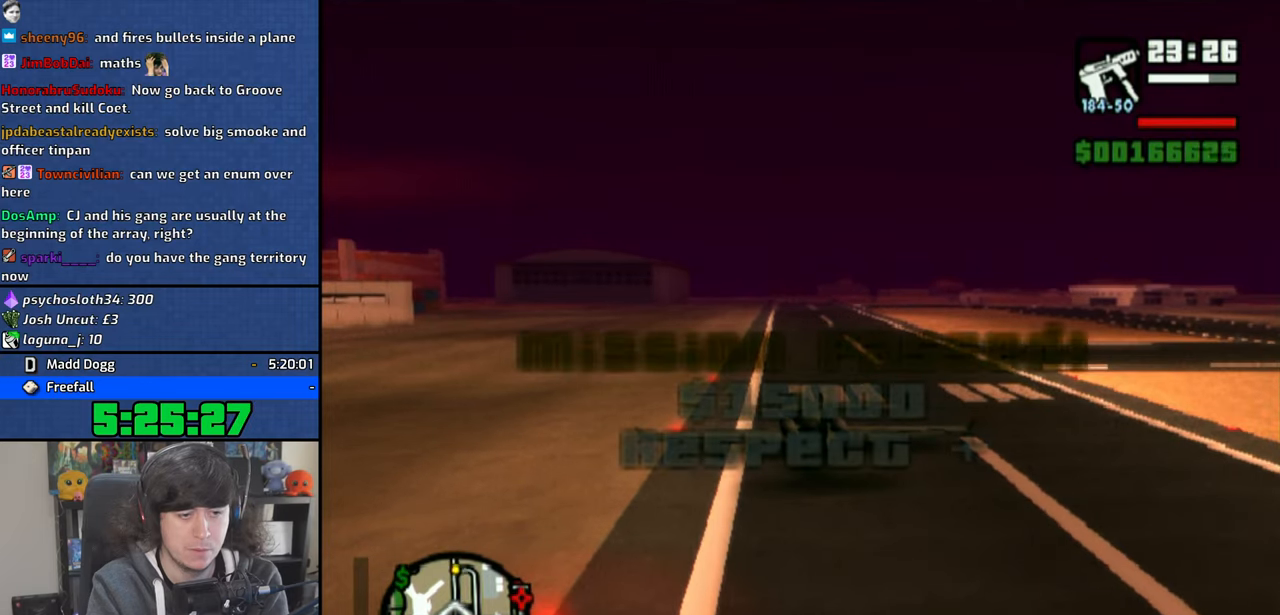
{"buttons": ["CROSS"], "left_stick": "center", "right_stick": "center", "events": []}
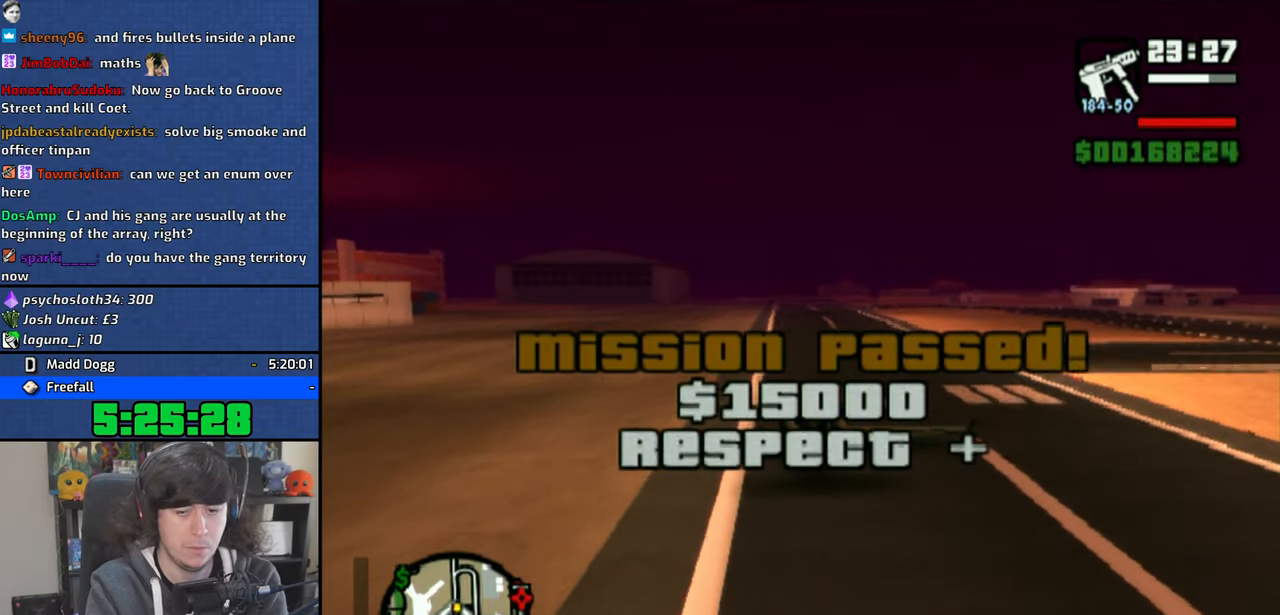
{"buttons": ["CROSS"], "left_stick": "center", "right_stick": "center", "events": [[183, "L2", "down"], [316, "L2", "up"]]}
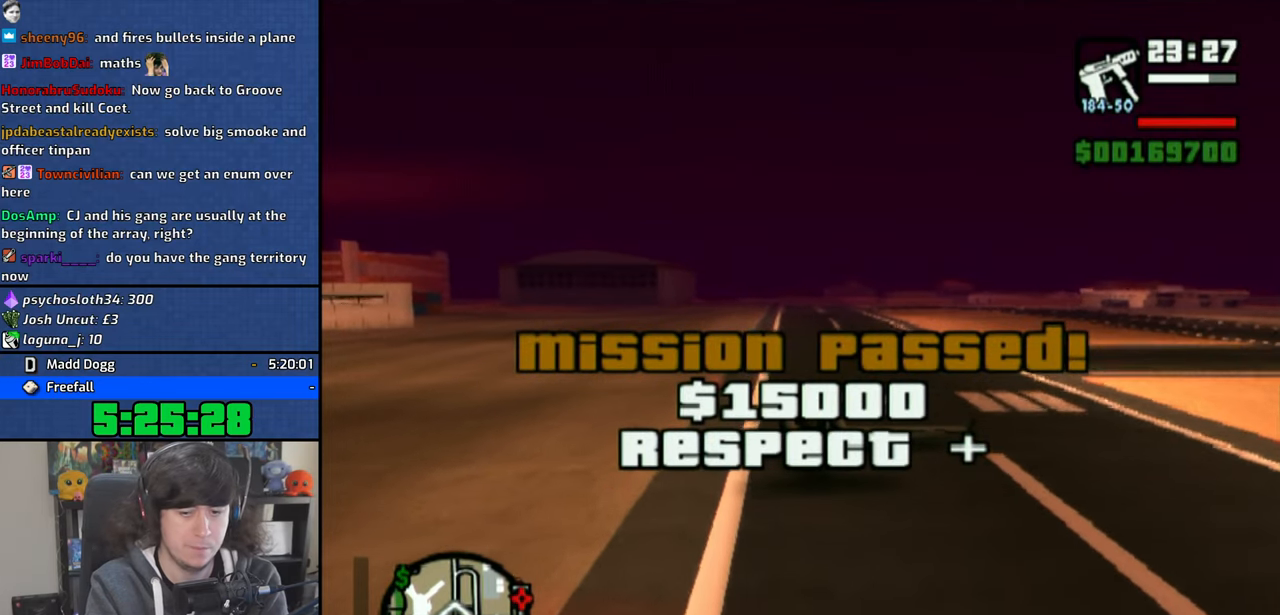
{"buttons": ["CROSS"], "left_stick": "down", "right_stick": "center", "events": [[400, "left_stick", "down"]]}
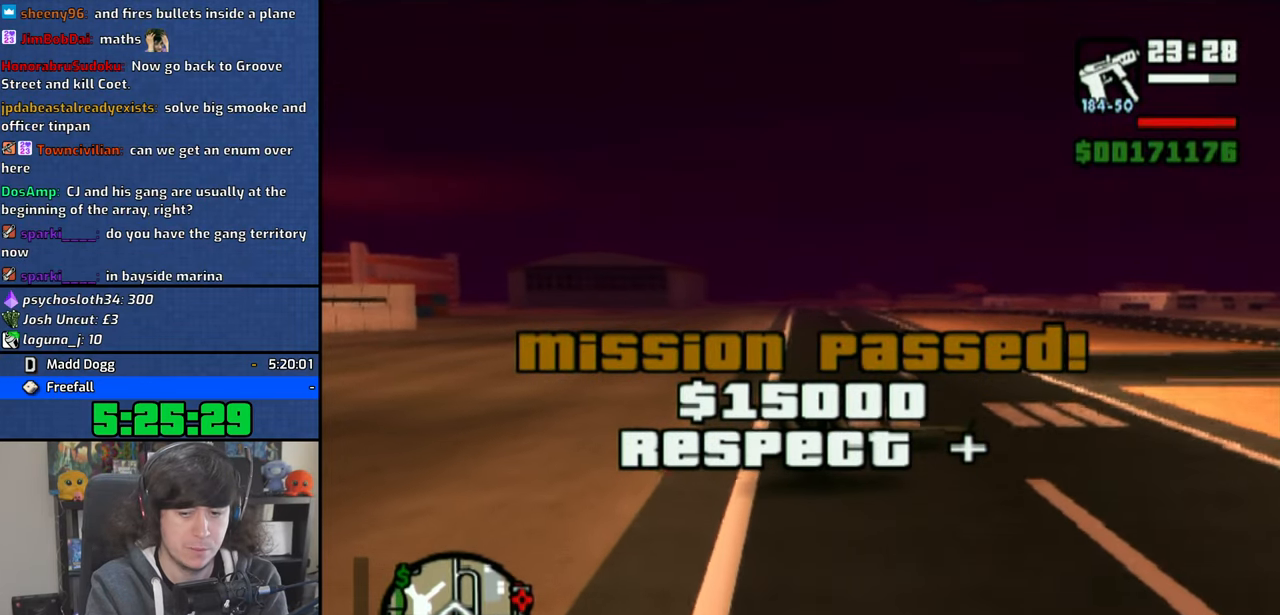
{"buttons": ["CROSS"], "left_stick": "down", "right_stick": "center", "events": []}
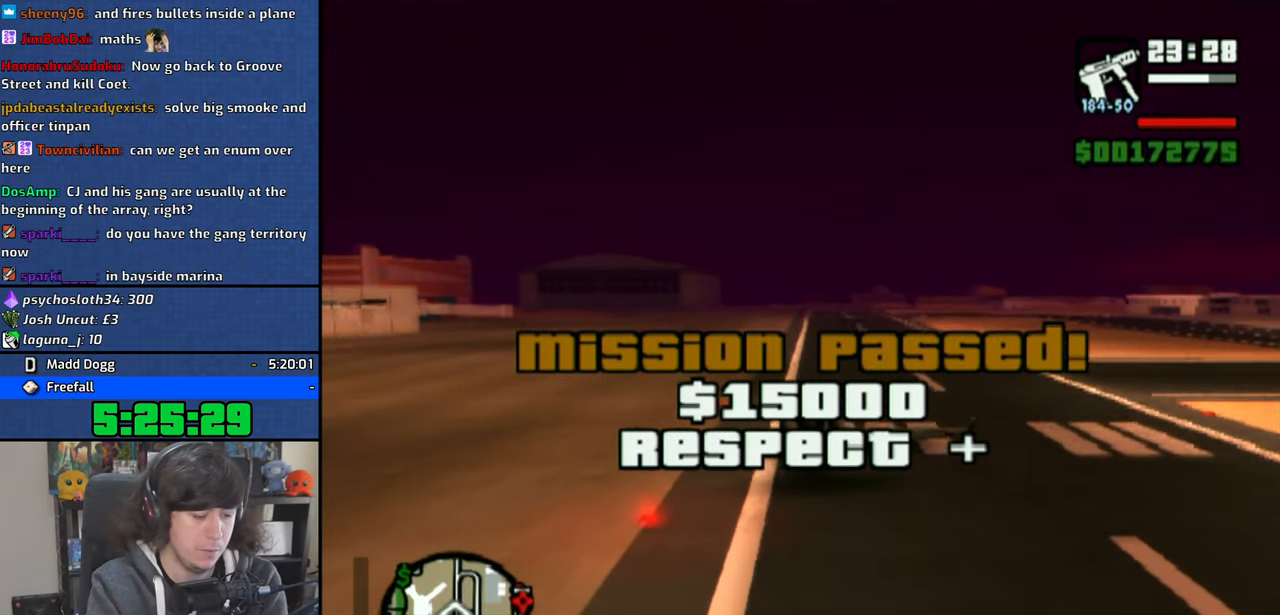
{"buttons": ["CROSS"], "left_stick": "down", "right_stick": "center", "events": []}
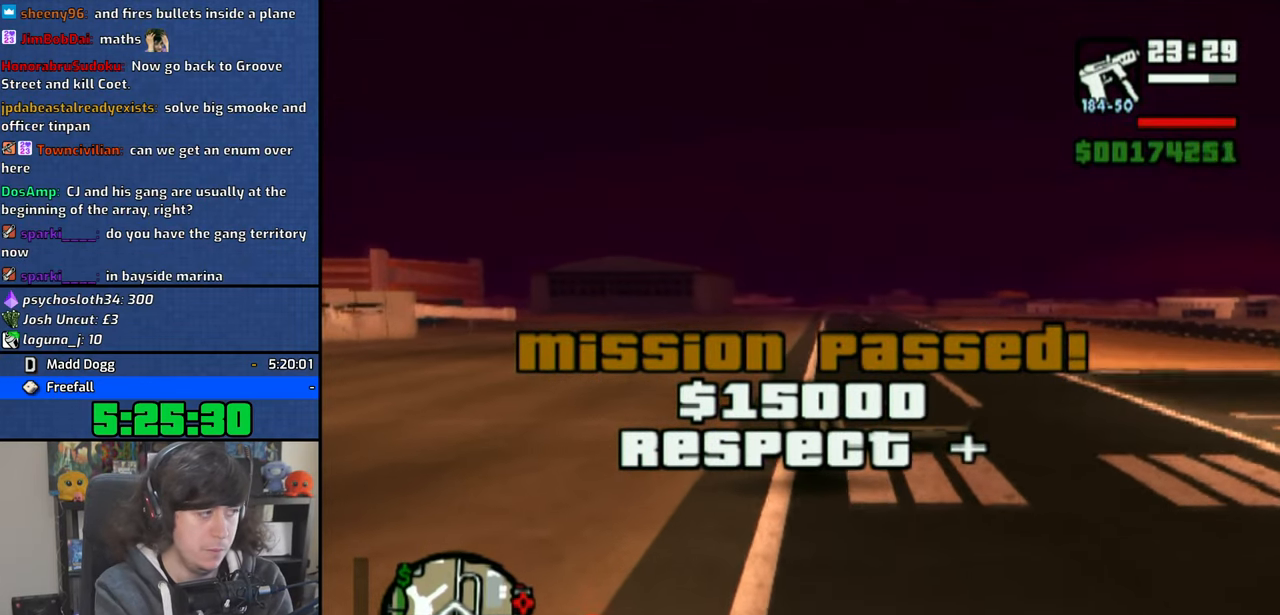
{"buttons": ["CROSS"], "left_stick": "down", "right_stick": "center", "events": []}
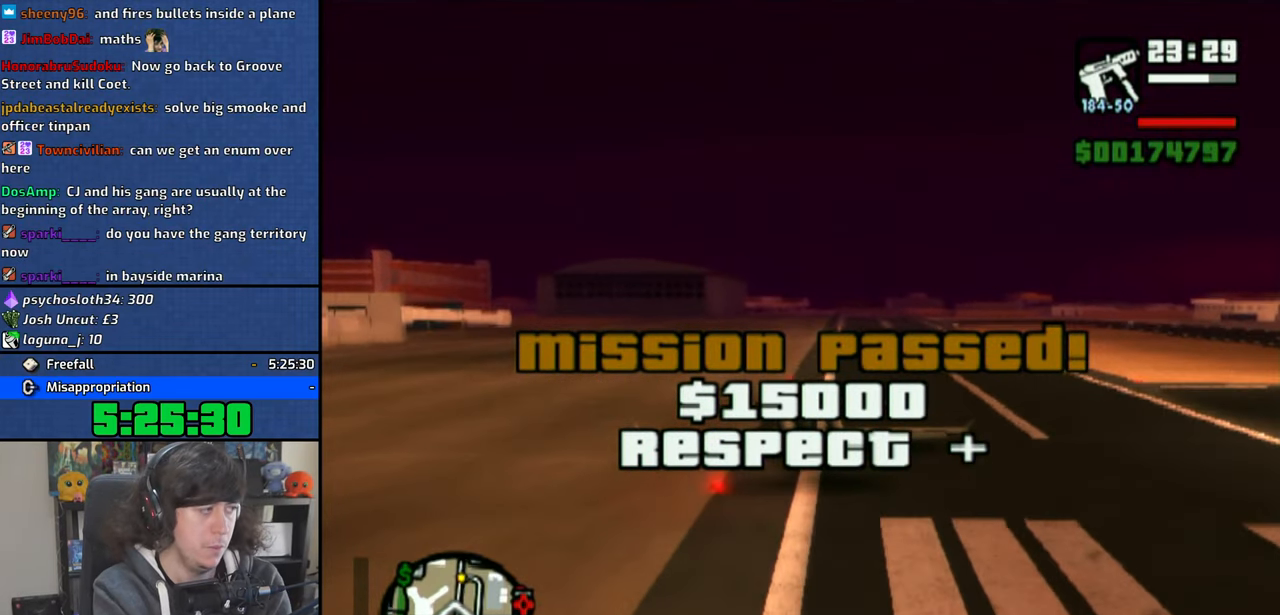
{"buttons": ["CROSS"], "left_stick": "down", "right_stick": "center", "events": []}
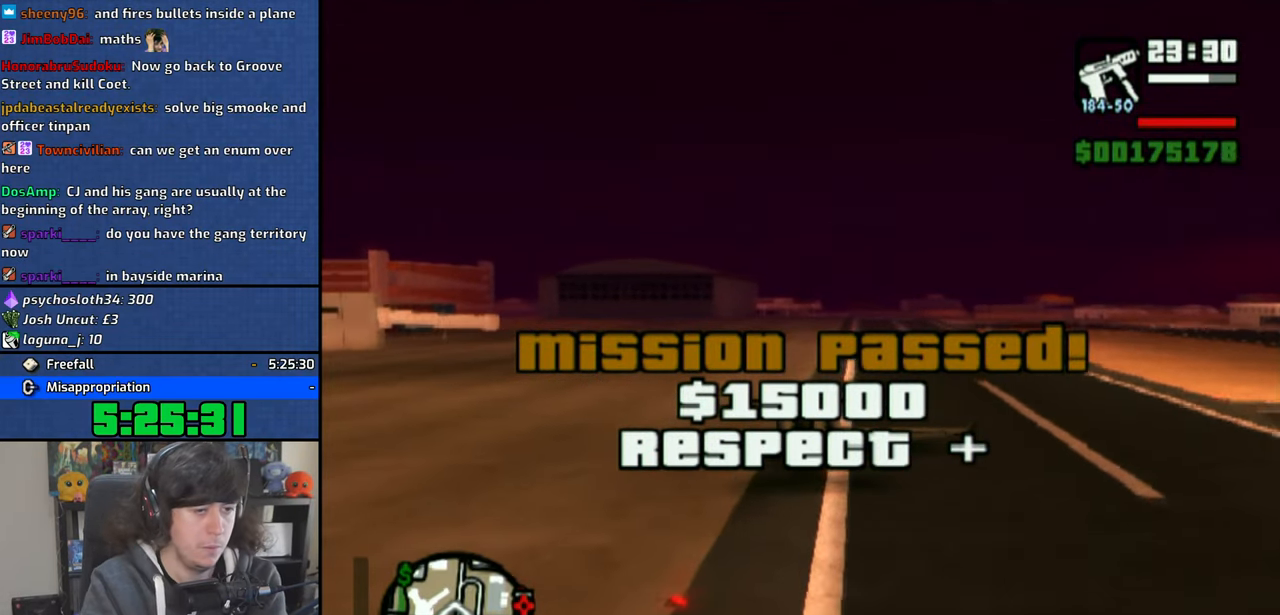
{"buttons": ["CROSS"], "left_stick": "down", "right_stick": "center", "events": []}
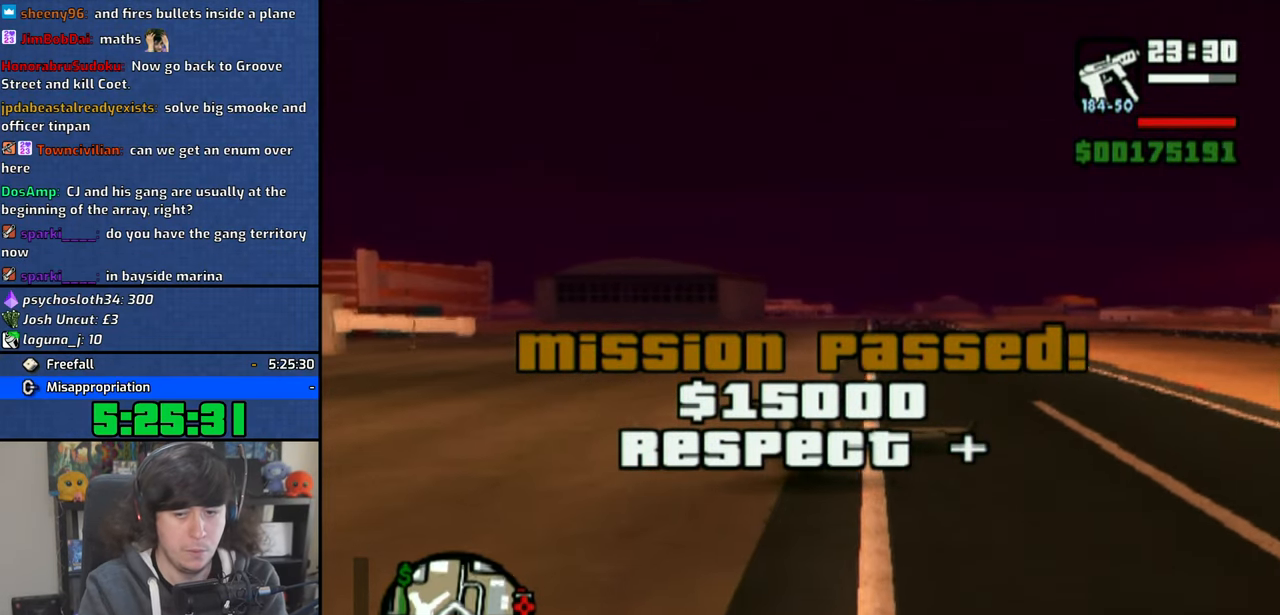
{"buttons": ["CROSS"], "left_stick": "down", "right_stick": "center", "events": []}
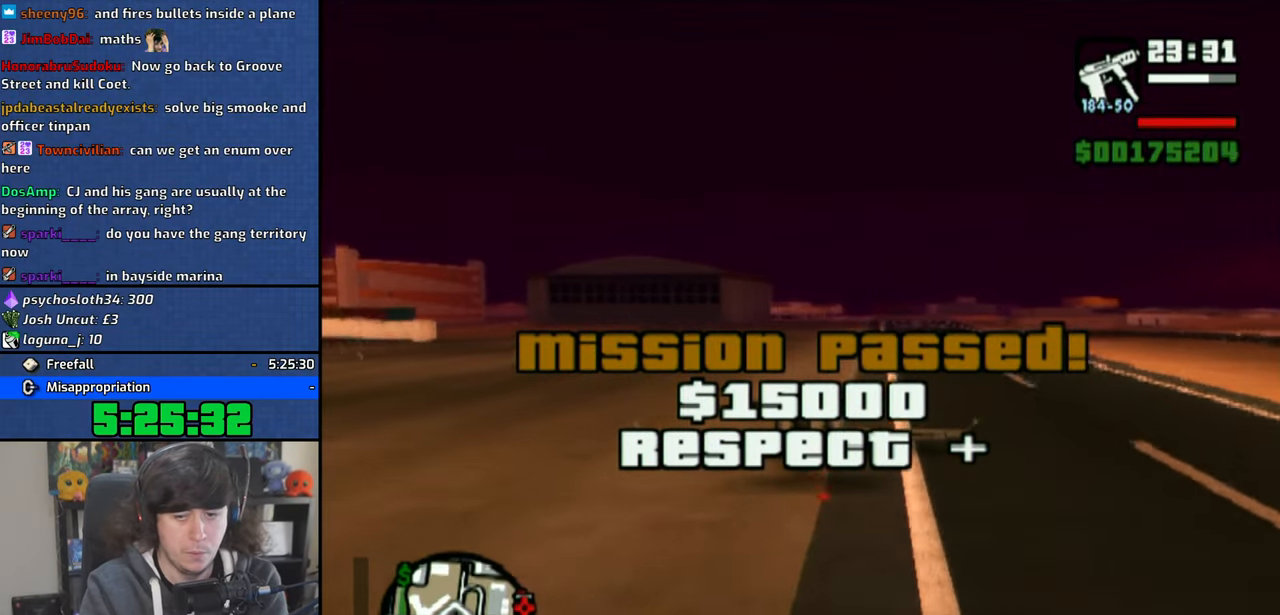
{"buttons": ["CROSS"], "left_stick": "down", "right_stick": "center", "events": []}
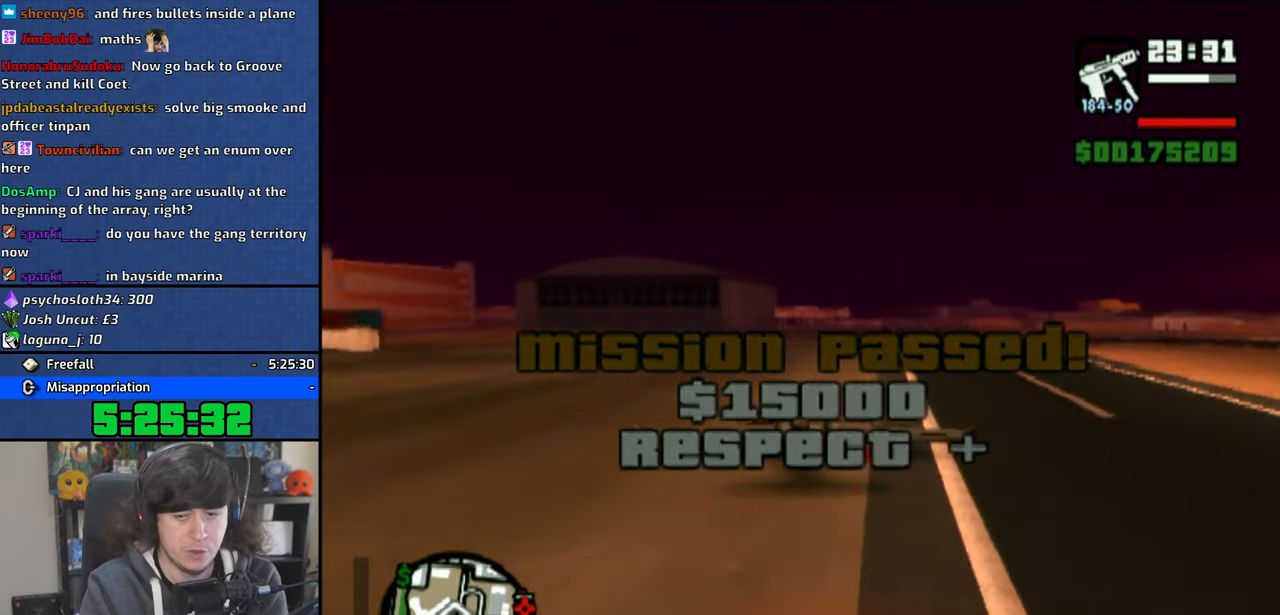
{"buttons": ["CROSS"], "left_stick": "center", "right_stick": "center", "events": [[216, "left_stick", "left"], [316, "left_stick", "center"]]}
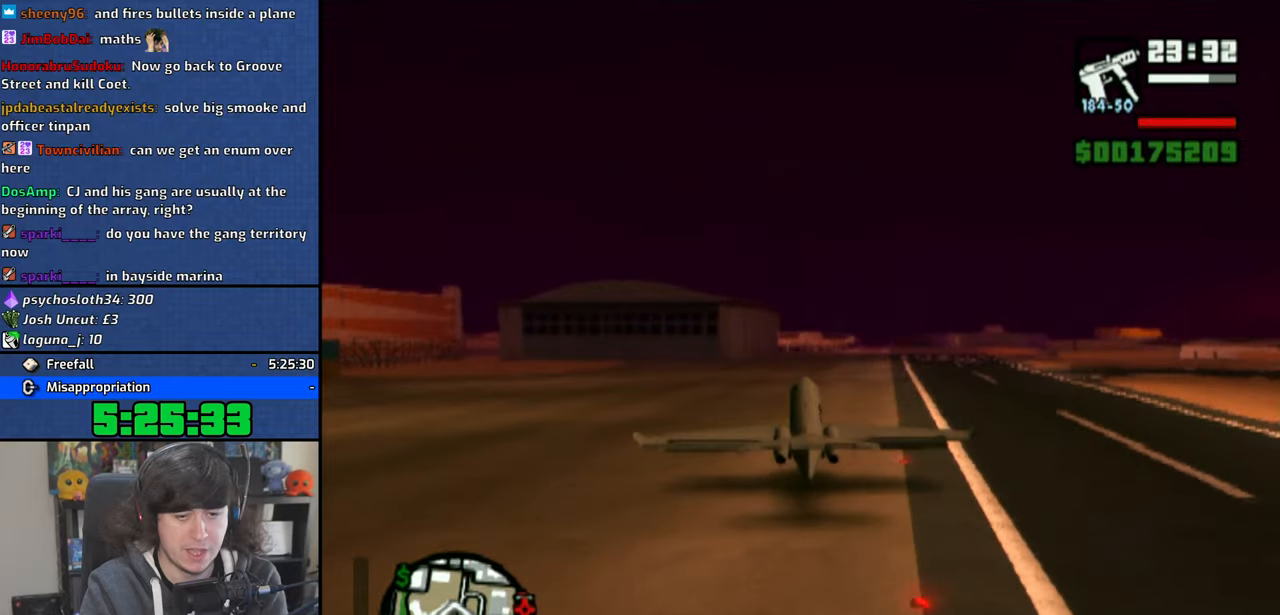
{"buttons": ["CROSS"], "left_stick": "center", "right_stick": "left", "events": [[383, "right_stick", "left"]]}
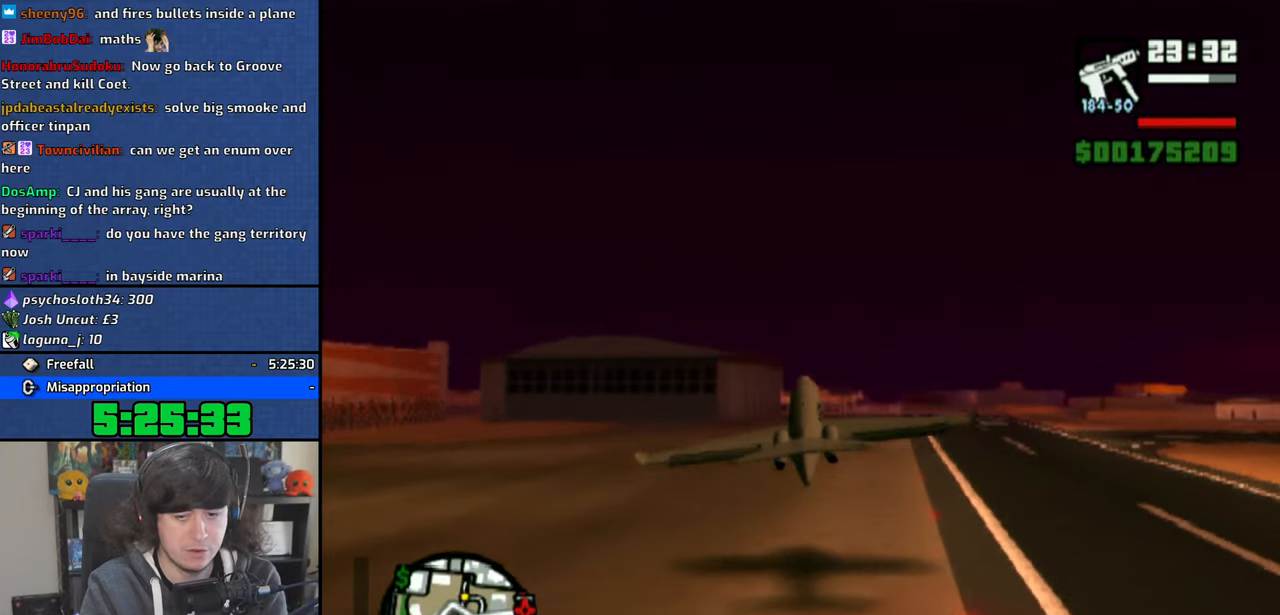
{"buttons": ["CROSS"], "left_stick": "center", "right_stick": "center", "events": [[133, "right_stick", "center"]]}
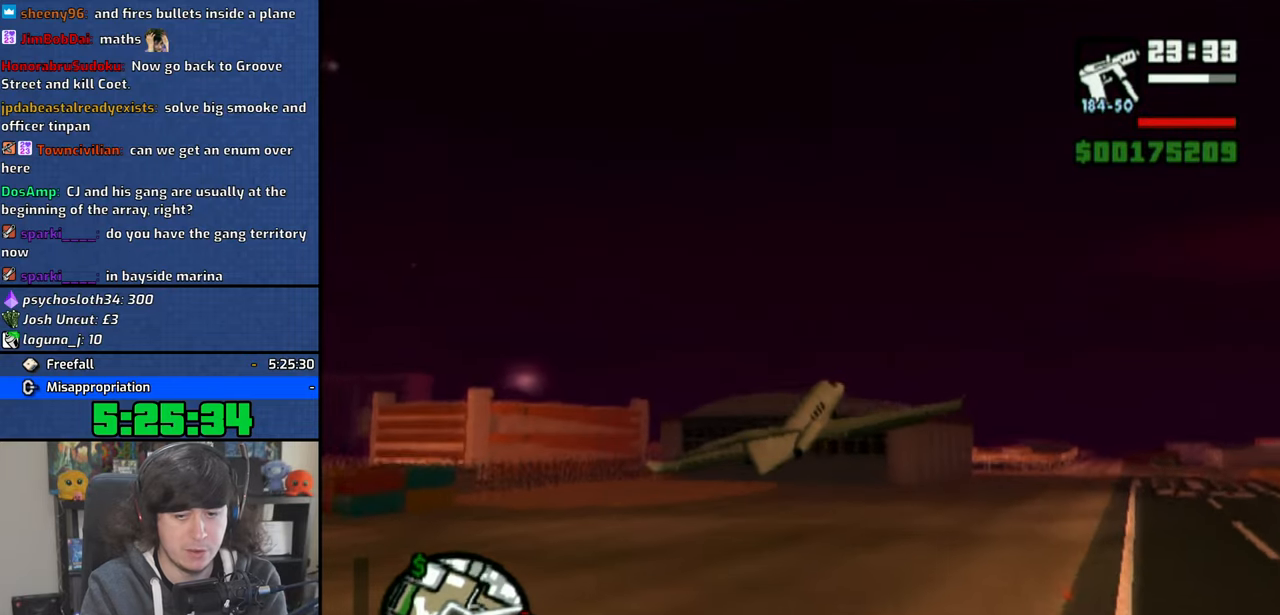
{"buttons": ["CROSS"], "left_stick": "center", "right_stick": "center", "events": []}
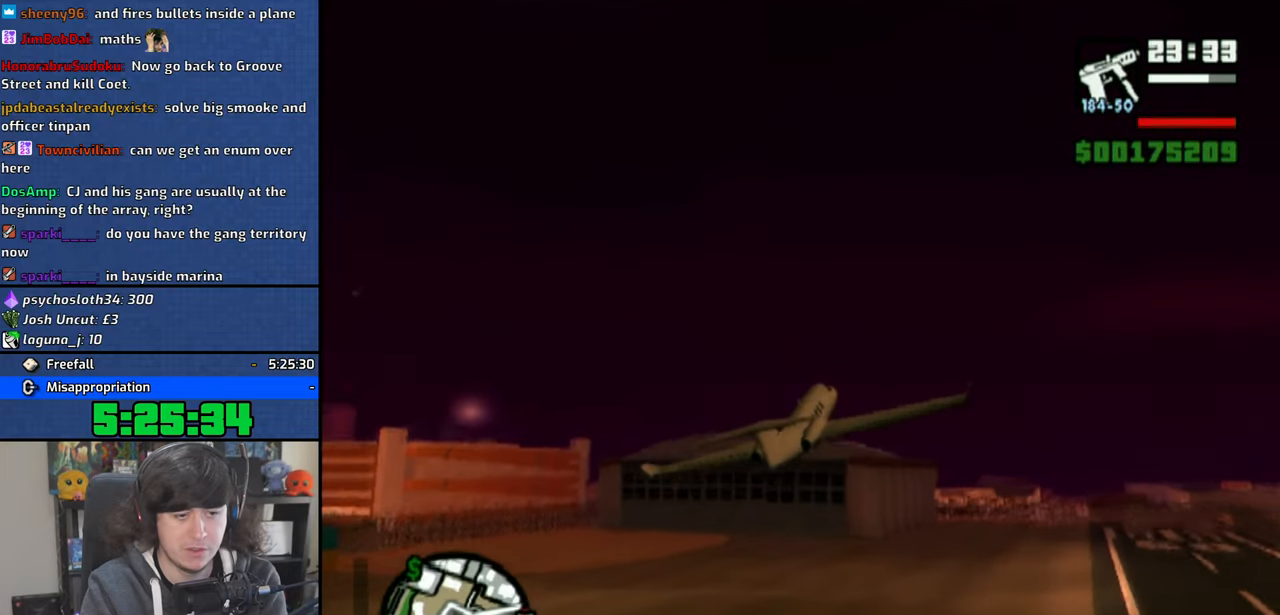
{"buttons": ["CROSS"], "left_stick": "center", "right_stick": "center", "events": [[200, "left_stick", "down-left"], [483, "left_stick", "center"]]}
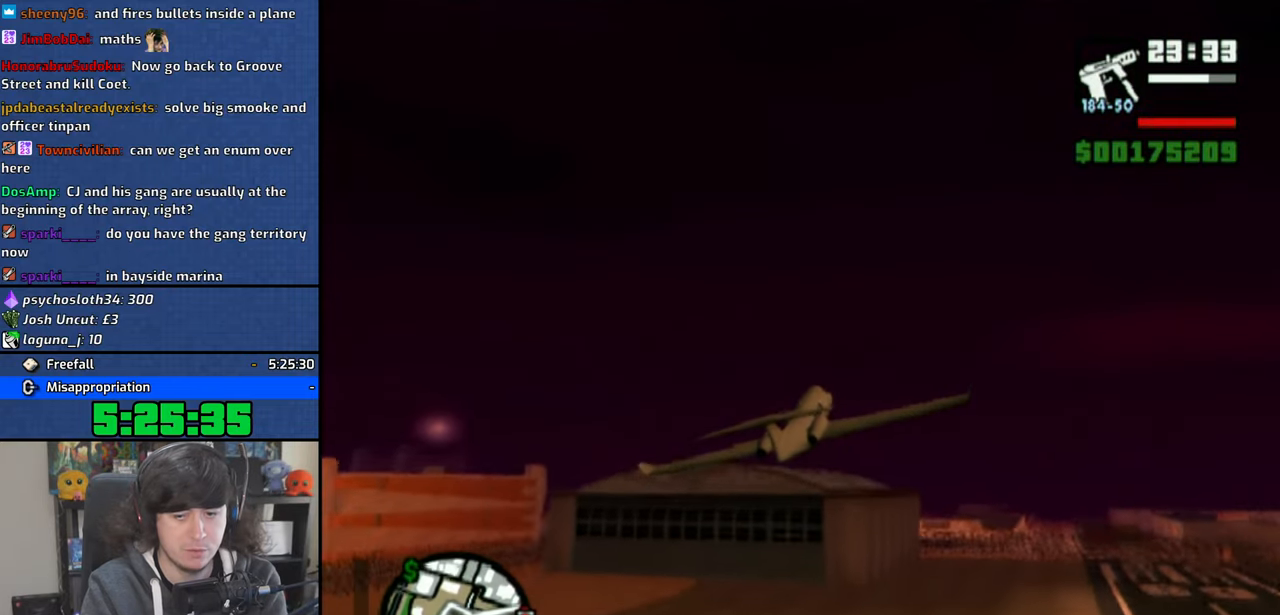
{"buttons": ["CROSS"], "left_stick": "down", "right_stick": "center", "events": [[200, "left_stick", "down-left"], [450, "left_stick", "down"]]}
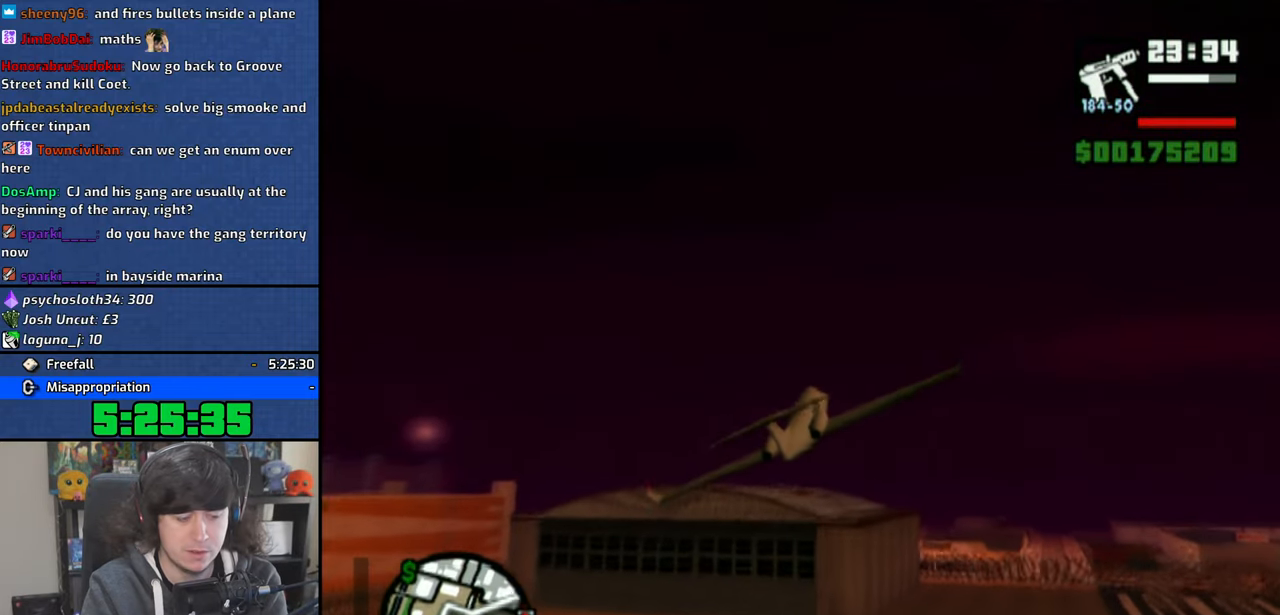
{"buttons": ["CROSS"], "left_stick": "down-right", "right_stick": "center", "events": [[166, "left_stick", "center"], [416, "left_stick", "down-right"]]}
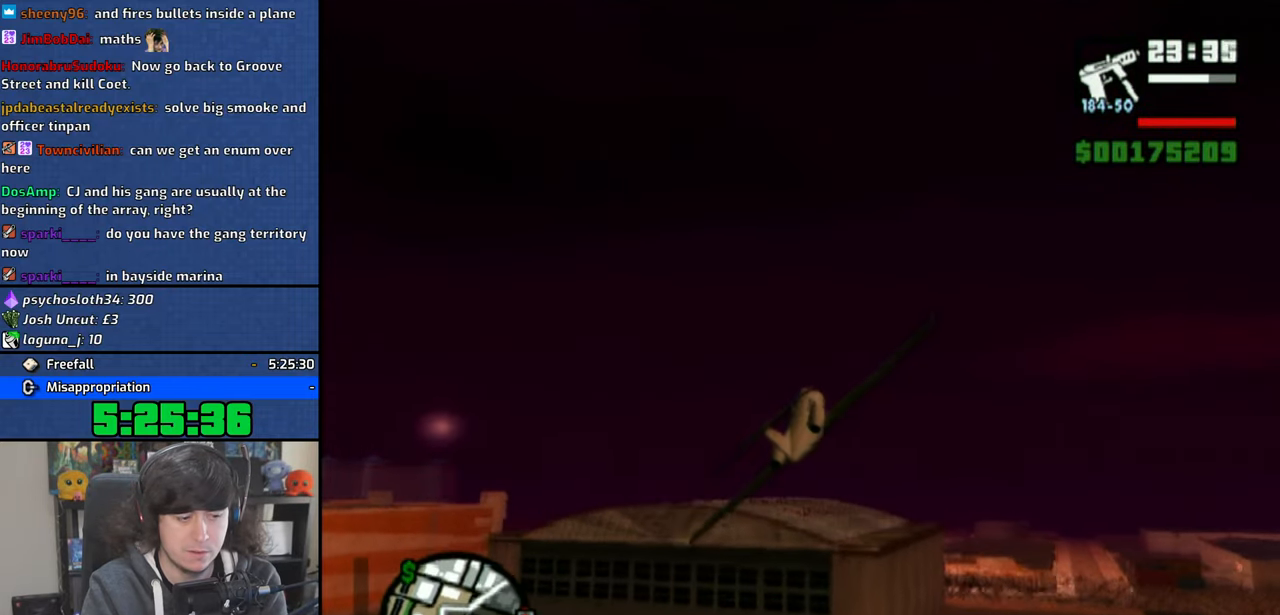
{"buttons": [], "left_stick": "center", "right_stick": "center", "events": [[50, "left_stick", "center"], [150, "START", "down"], [216, "CROSS", "up"], [266, "START", "up"]]}
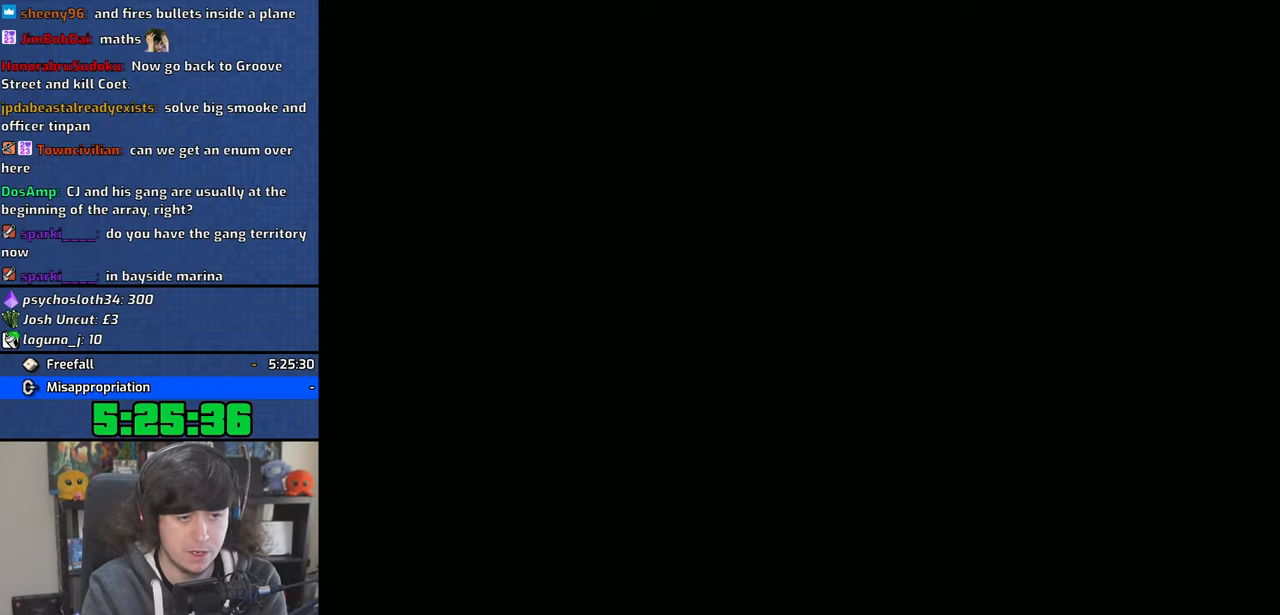
{"buttons": [], "left_stick": "center", "right_stick": "center", "events": [[66, "CROSS", "down"], [150, "CROSS", "up"]]}
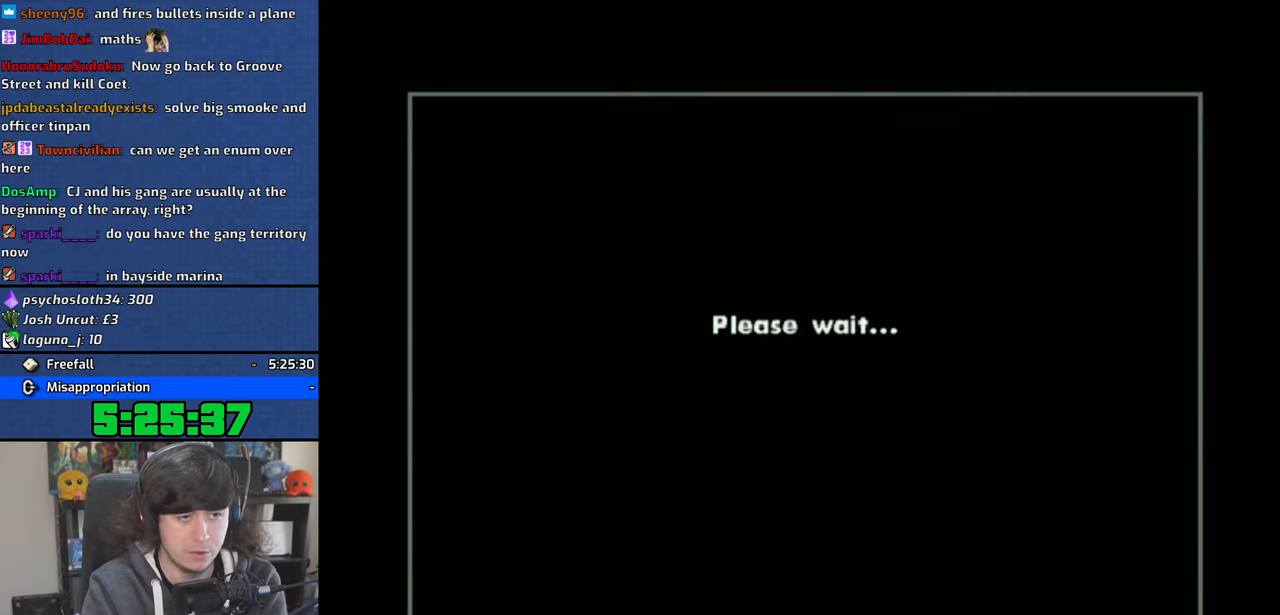
{"buttons": ["L2"], "left_stick": "up-left", "right_stick": "center", "events": [[333, "left_stick", "up-left"], [400, "L2", "down"]]}
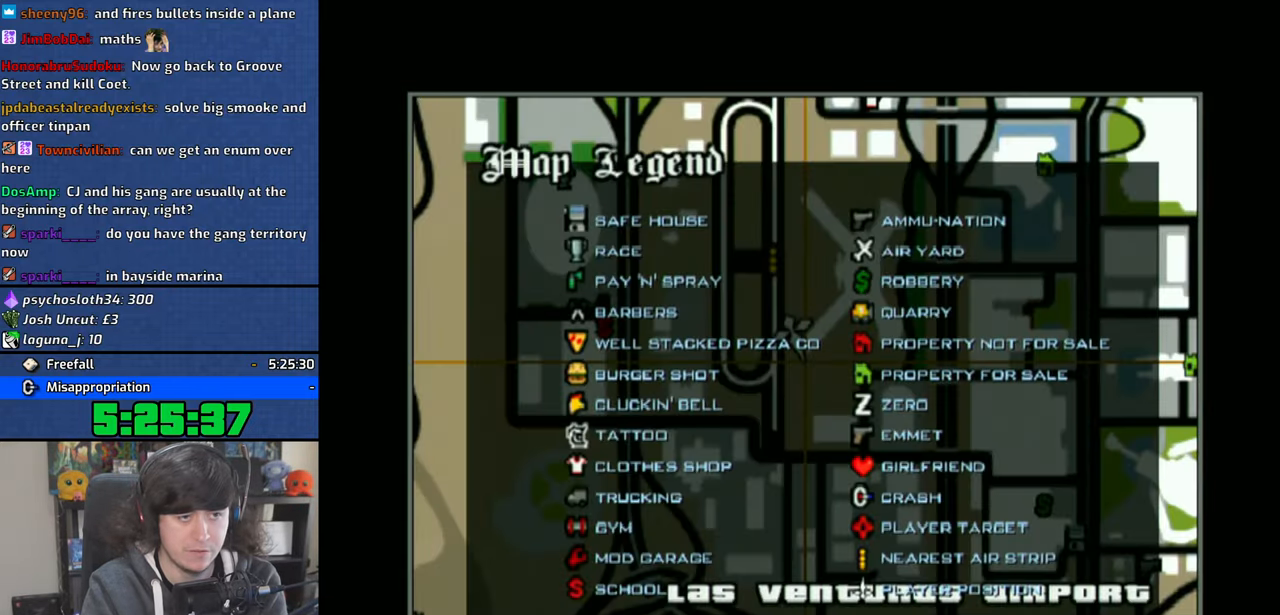
{"buttons": ["L2"], "left_stick": "up-left", "right_stick": "center", "events": []}
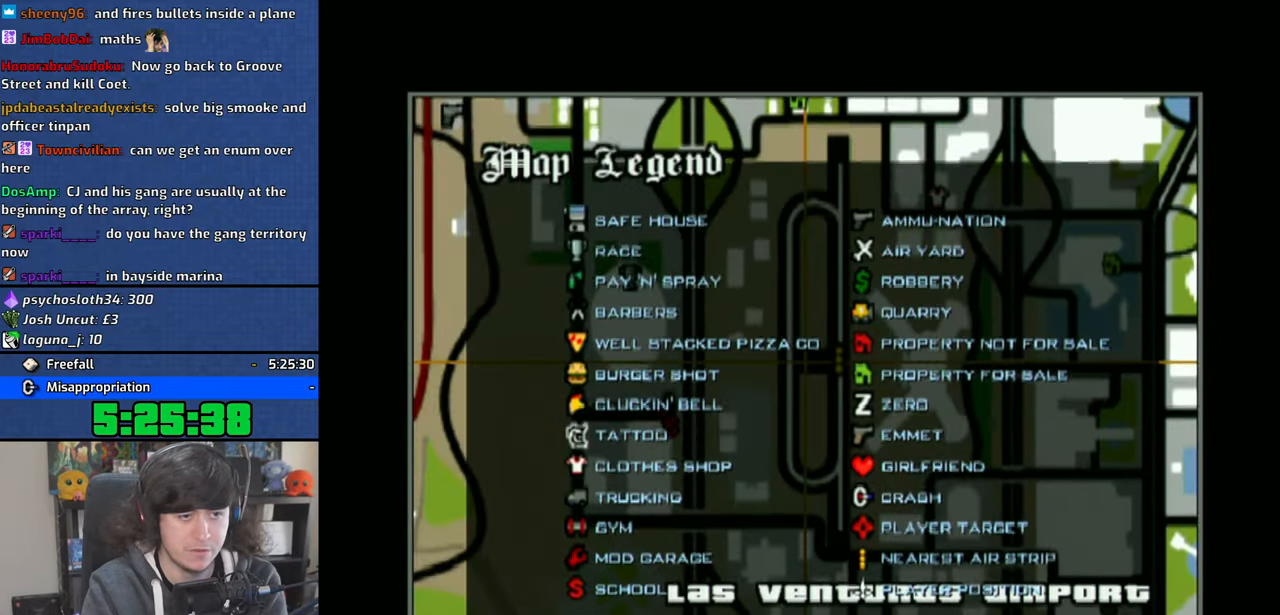
{"buttons": ["L2"], "left_stick": "up-left", "right_stick": "center", "events": [[216, "CROSS", "down"], [266, "CROSS", "up"]]}
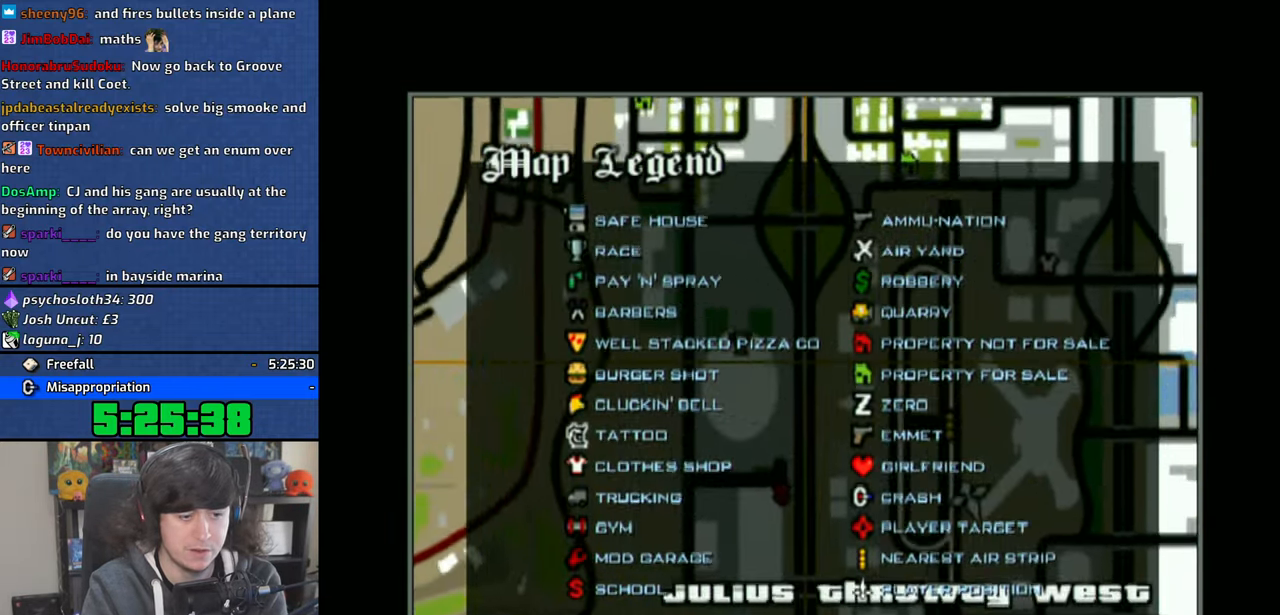
{"buttons": ["L2"], "left_stick": "up-left", "right_stick": "center", "events": []}
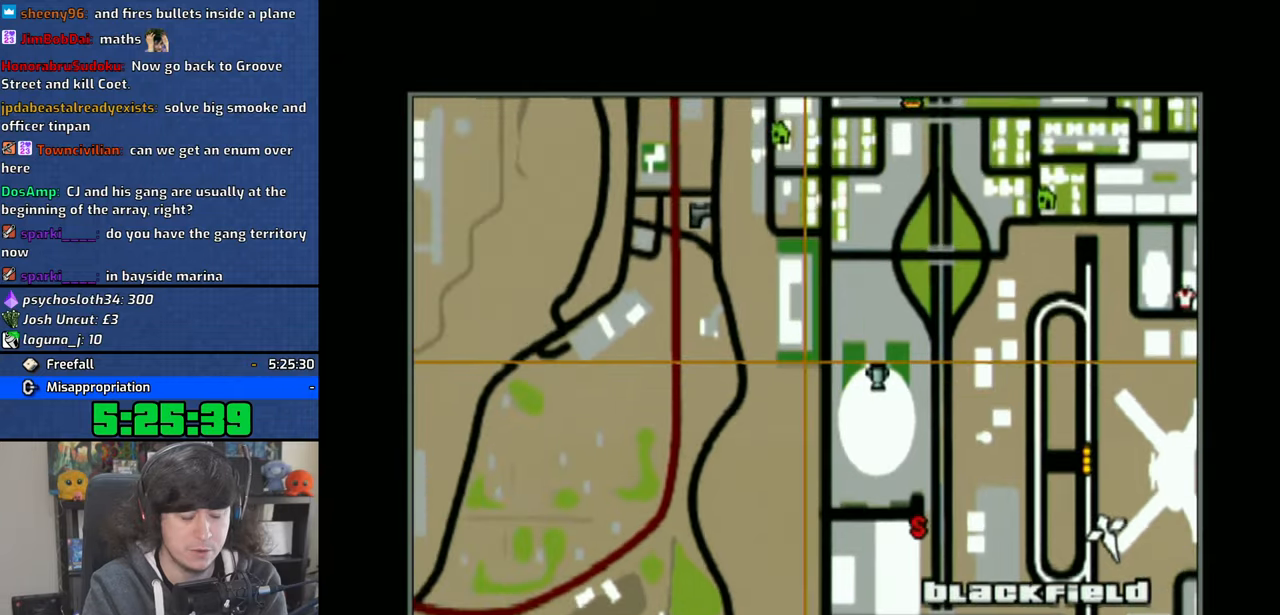
{"buttons": [], "left_stick": "up-left", "right_stick": "center", "events": [[350, "L2", "up"]]}
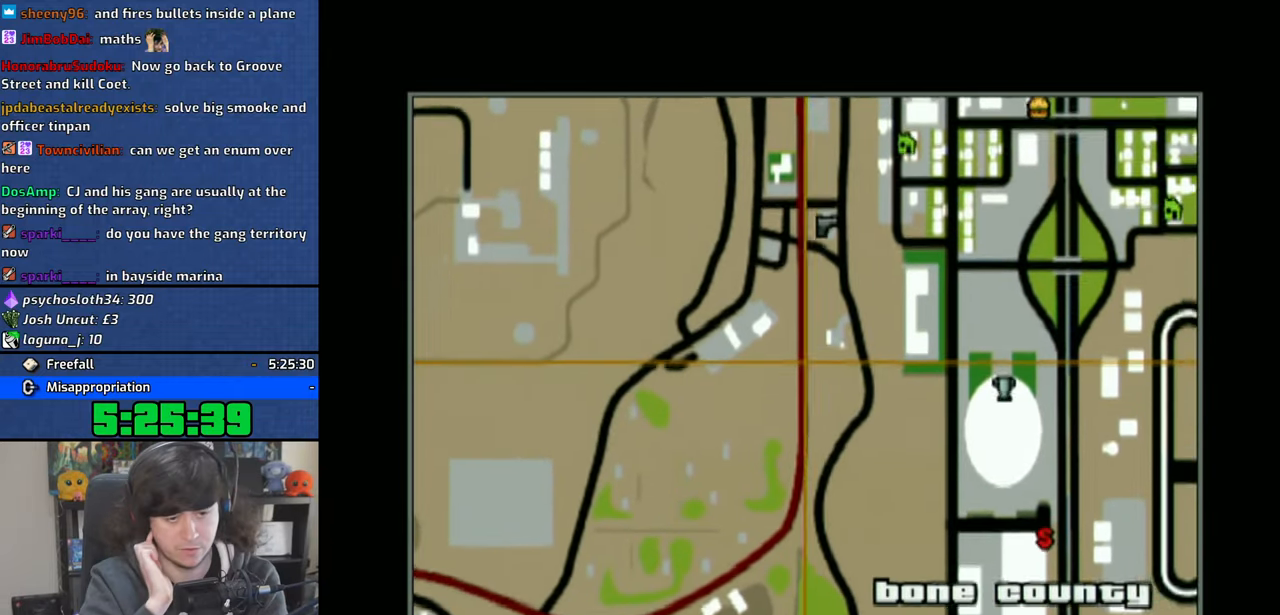
{"buttons": [], "left_stick": "up-left", "right_stick": "center", "events": [[166, "L1", "down"], [450, "L1", "up"]]}
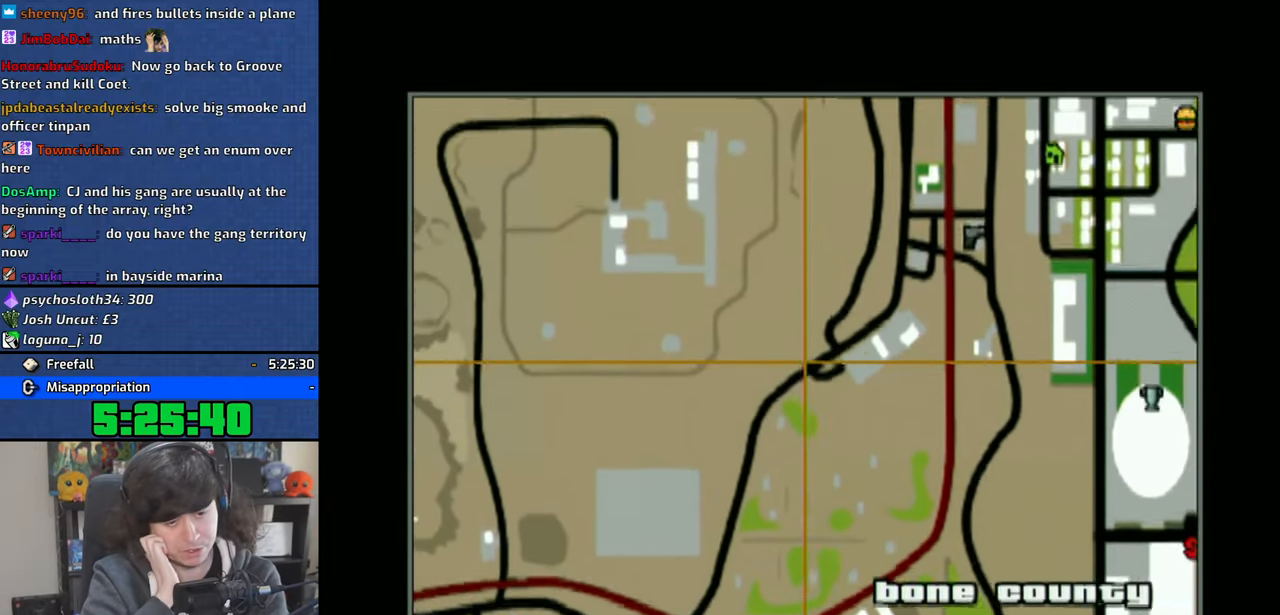
{"buttons": ["L2"], "left_stick": "up-left", "right_stick": "center", "events": [[166, "L2", "down"]]}